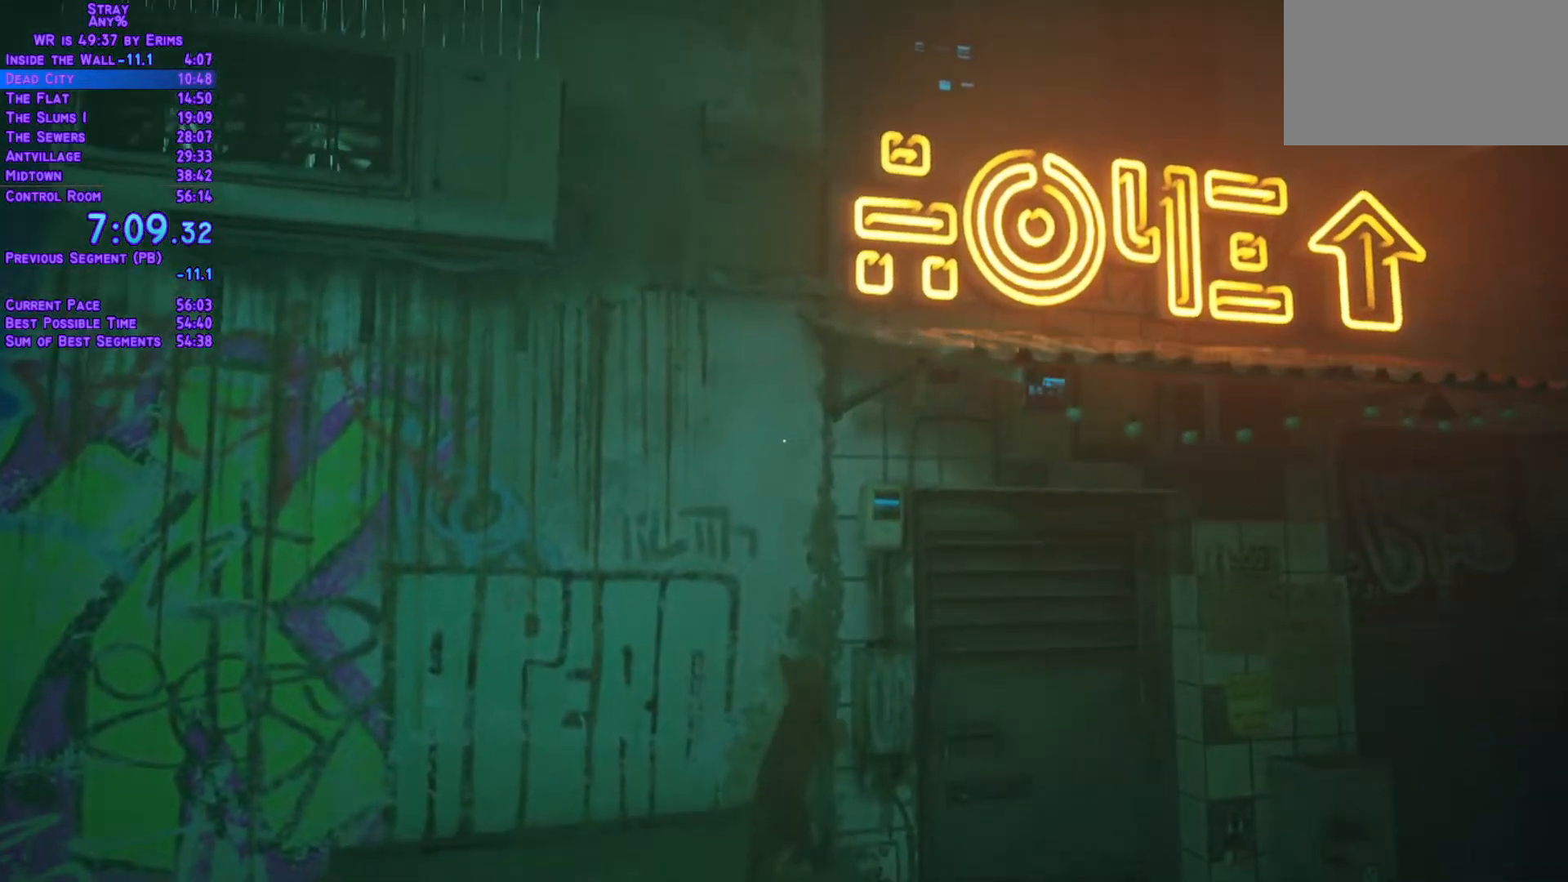
Gameplay with a controller (Xbox layout); each line is a JSON object with the inputs held at the frame after it (dt_ms = milliseconds from this image to that frame). "events" lists button and stick changes between this image and that frame as [ms after this image, input, new state], when the widget could be followed in between. Not read: L3 R3.
{"dt_ms": 500, "buttons": ["L1", "DPAD_UP"], "left_stick": "center", "right_stick": "center"}
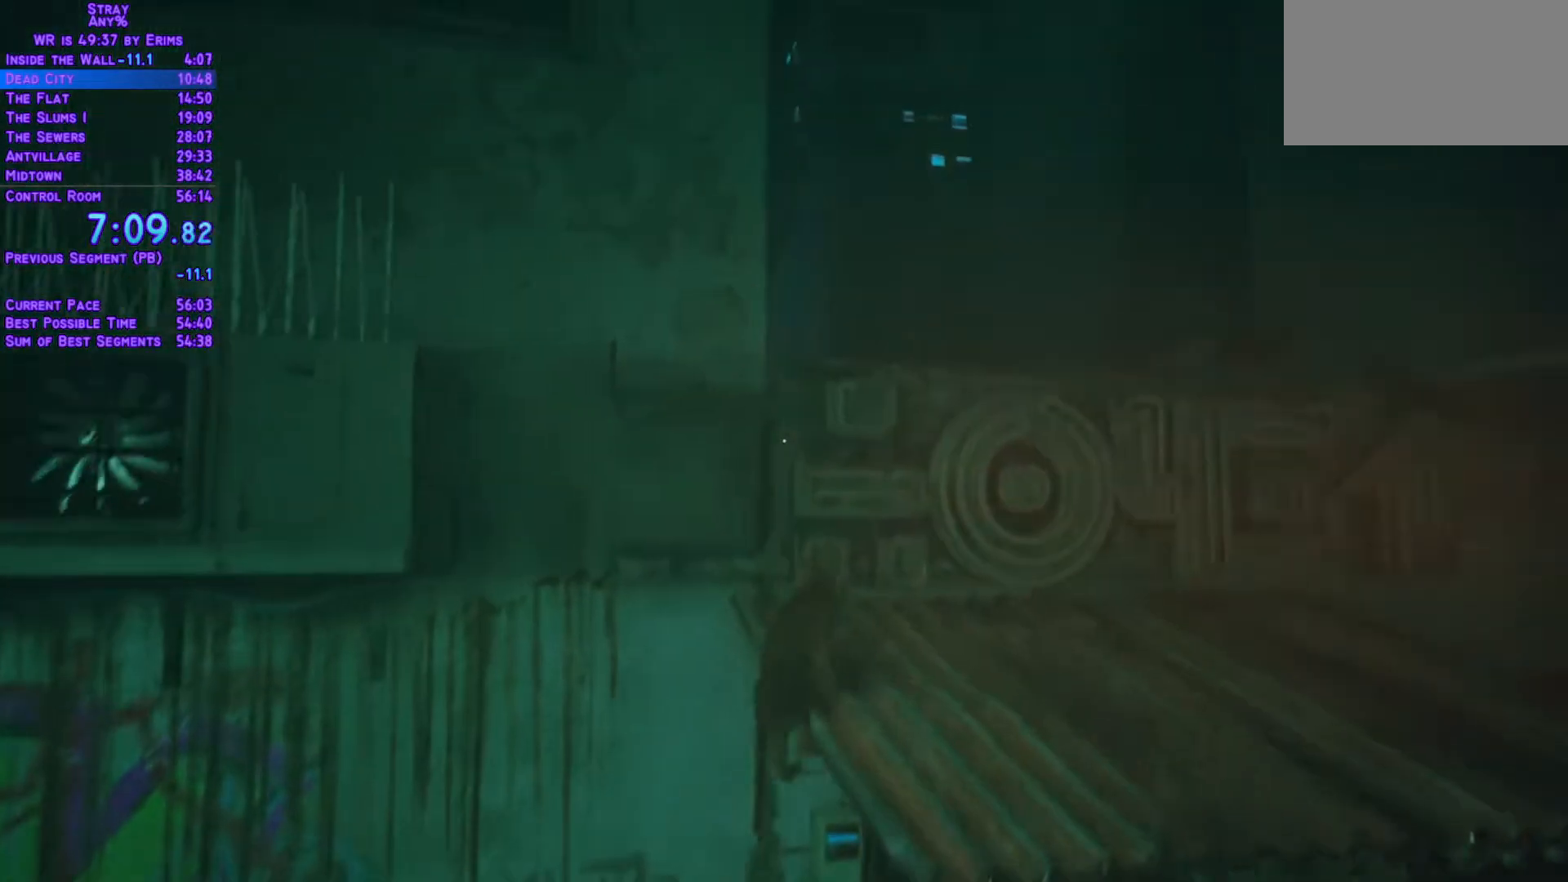
{"dt_ms": 500, "buttons": ["L1", "DPAD_UP"], "left_stick": "center", "right_stick": "center", "events": []}
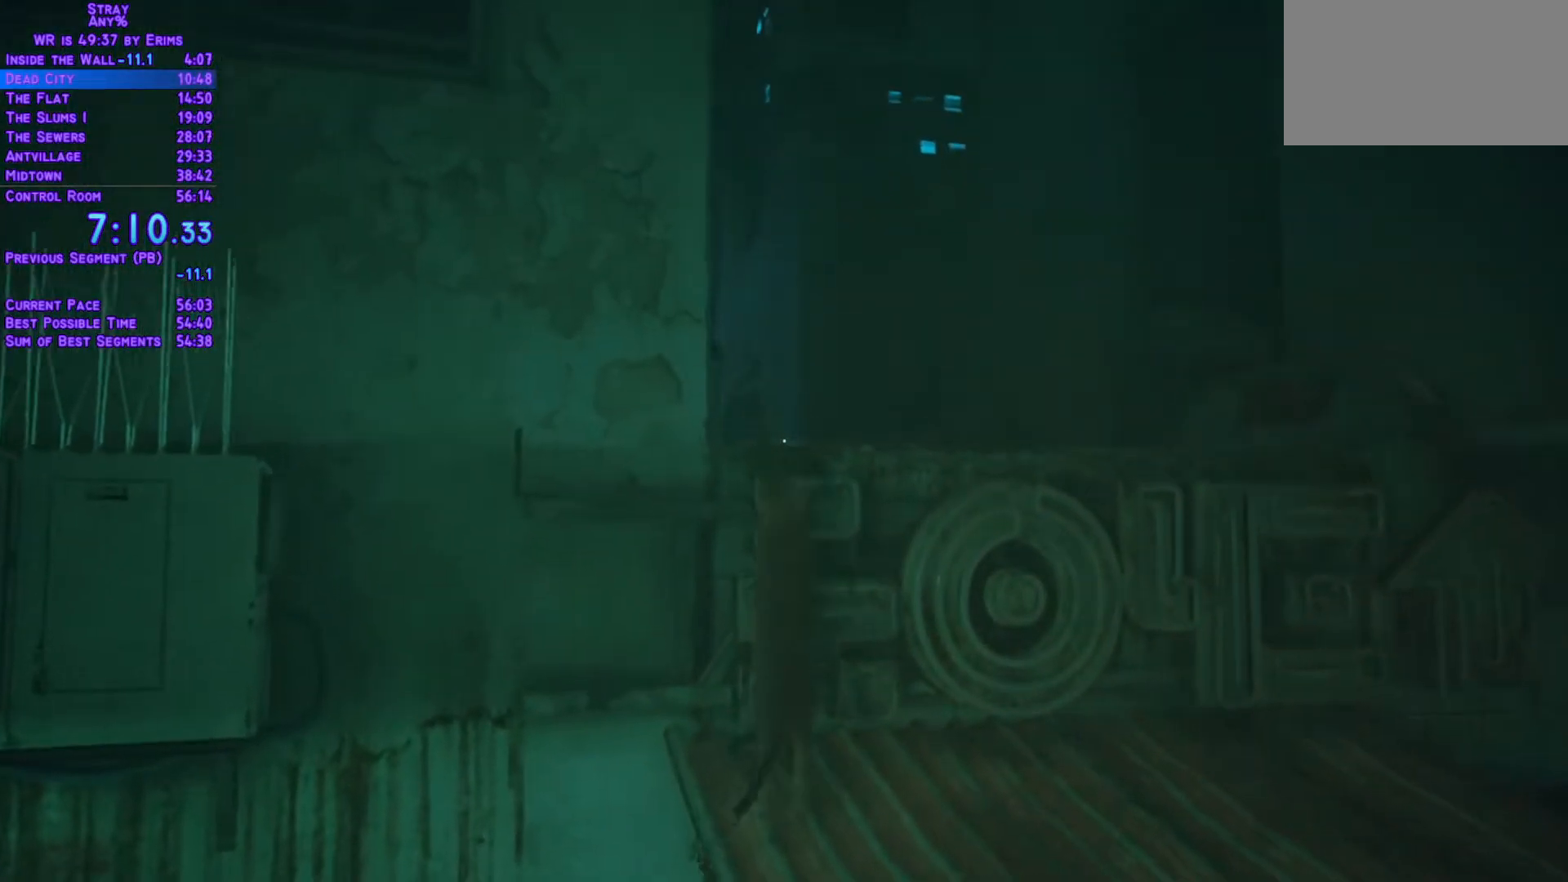
{"dt_ms": 1000, "buttons": ["L1", "DPAD_UP"], "left_stick": "center", "right_stick": "center"}
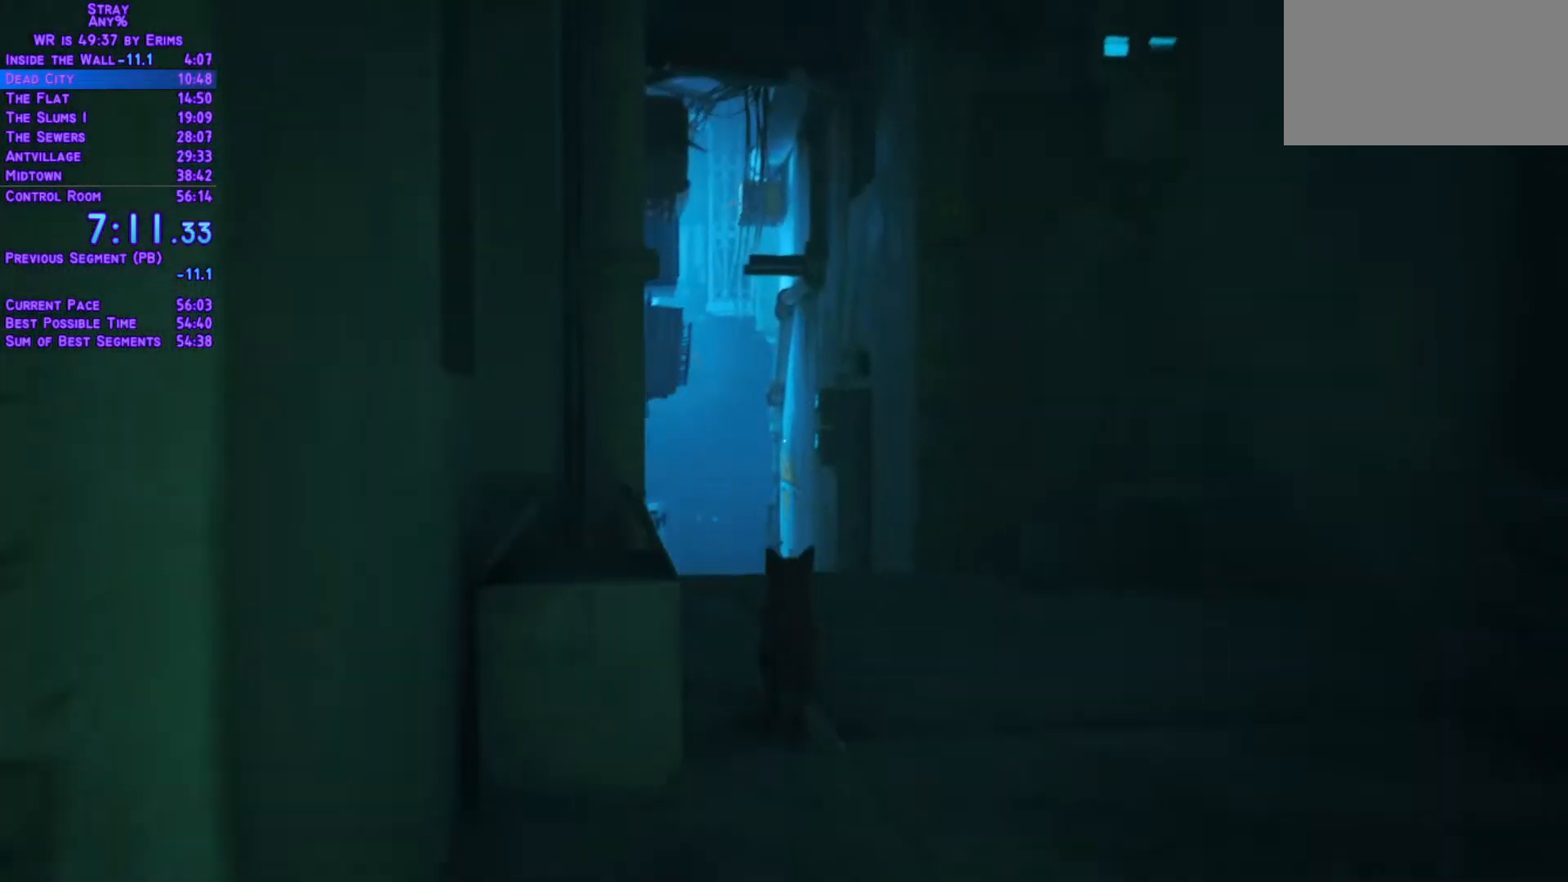
{"dt_ms": 500, "buttons": ["L1", "DPAD_UP"], "left_stick": "center", "right_stick": "center", "events": []}
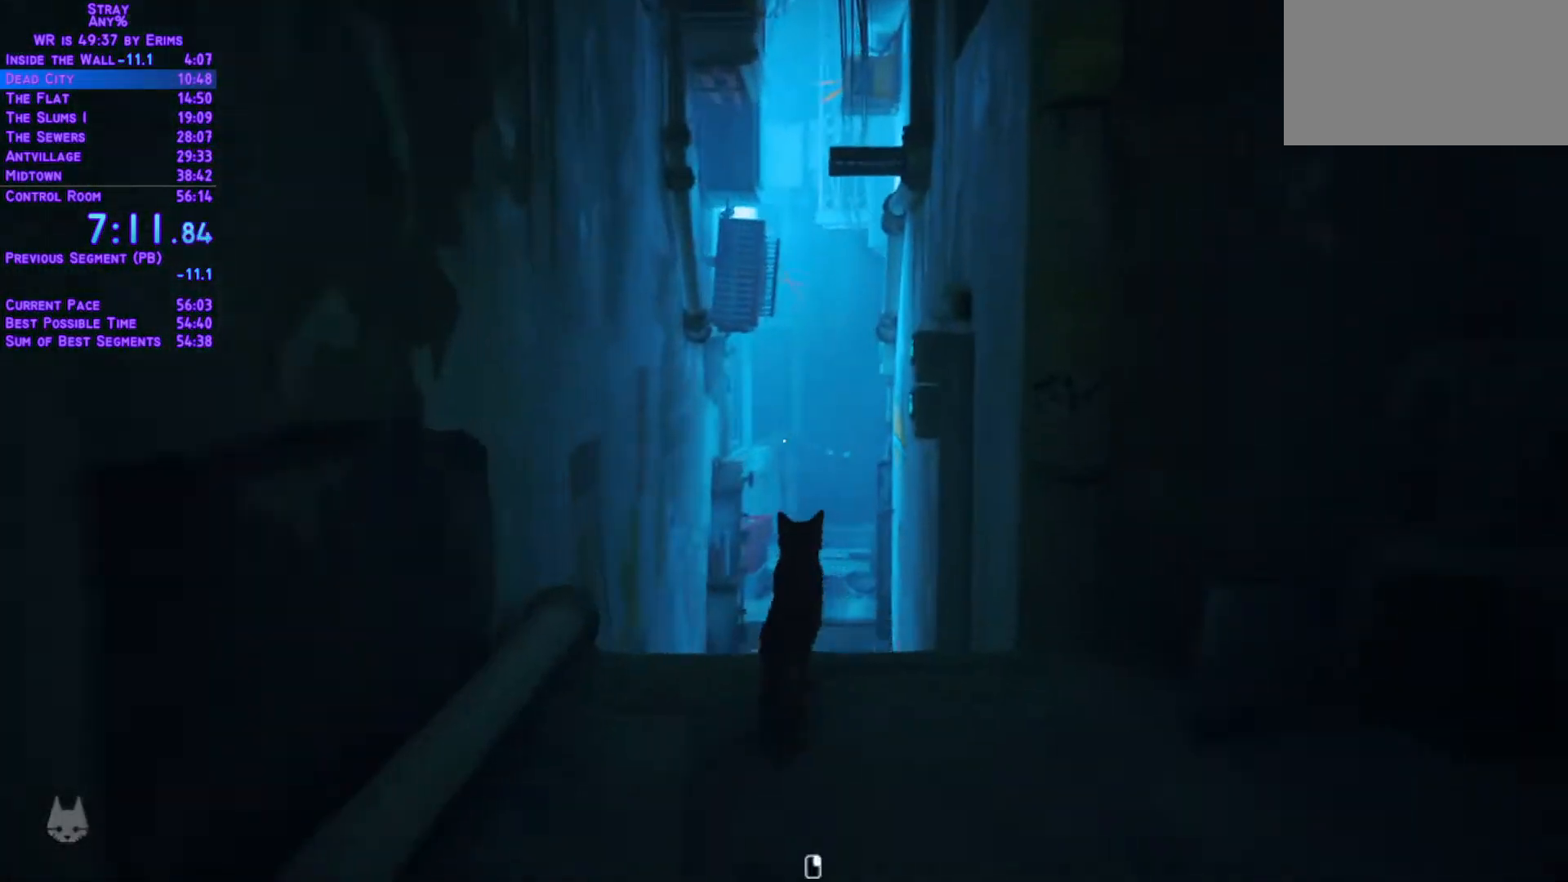
{"dt_ms": 500, "buttons": ["L1", "DPAD_UP"], "left_stick": "center", "right_stick": "center", "events": []}